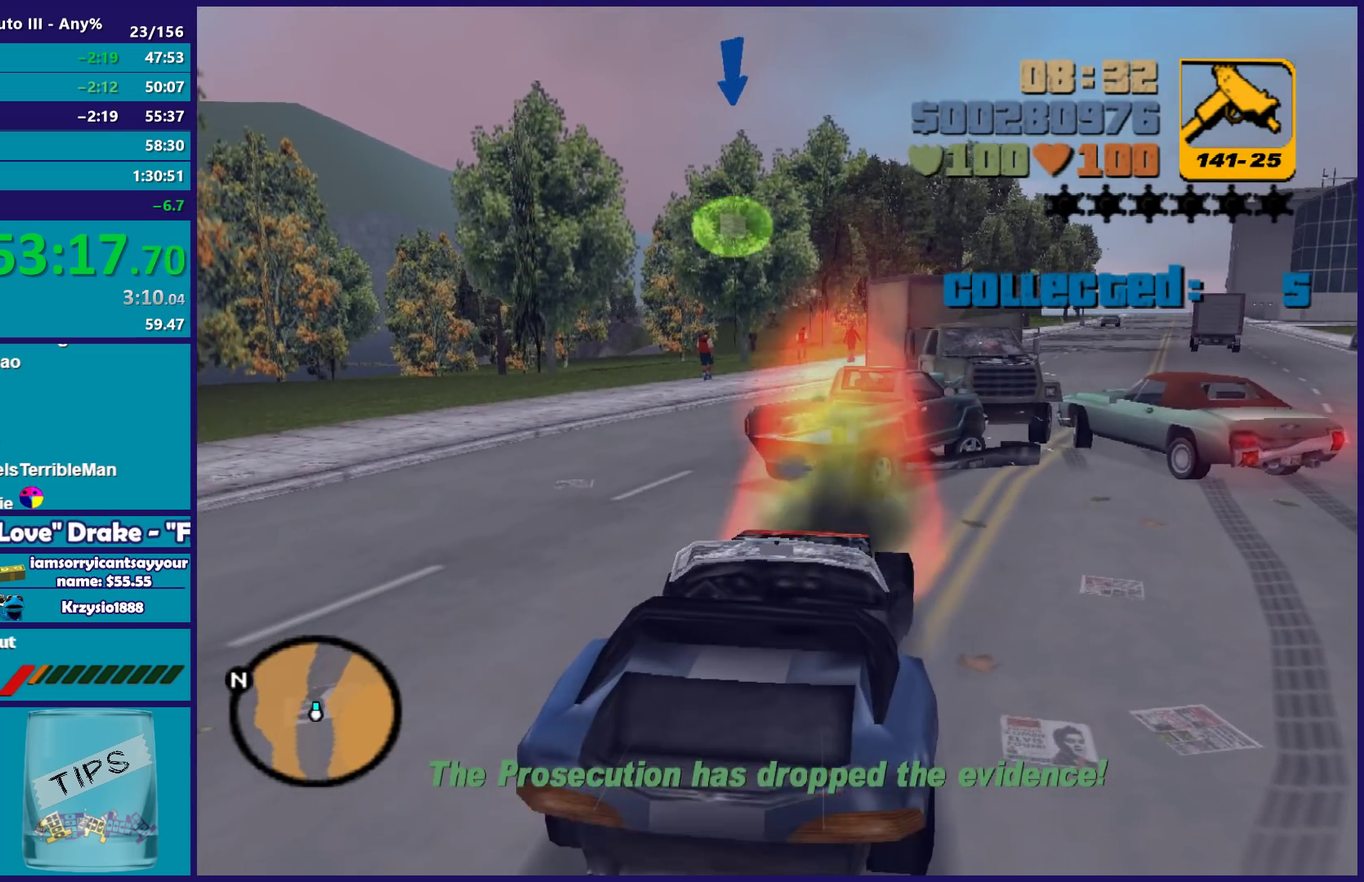
Gameplay with a controller (Xbox layout); each line is a JSON object with the inputs held at the frame after it. "events" lists button and stick changes between this image and that frame as [ms after this image, input, new state], when the widget could be followed in between. Not read: START.
{"buttons": [], "left_stick": "up-left", "right_stick": "center", "events": [[67, "left_stick", "center"], [167, "left_stick", "right"], [300, "Y", "up"], [317, "left_stick", "up-right"], [417, "left_stick", "up-left"]]}
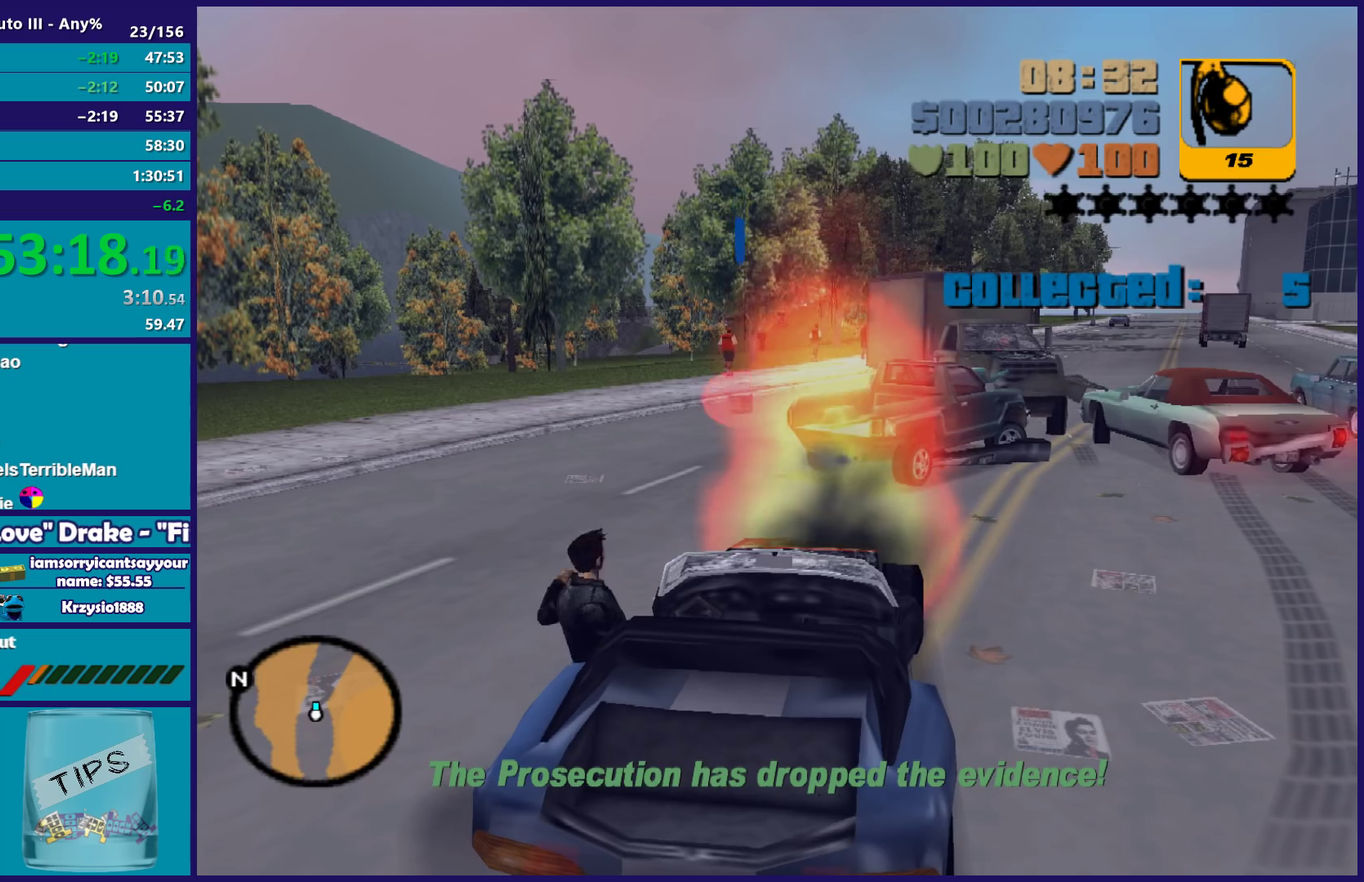
{"buttons": [], "left_stick": "up-left", "right_stick": "center", "events": [[217, "A", "down"], [300, "A", "up"], [400, "A", "down"], [500, "A", "up"]]}
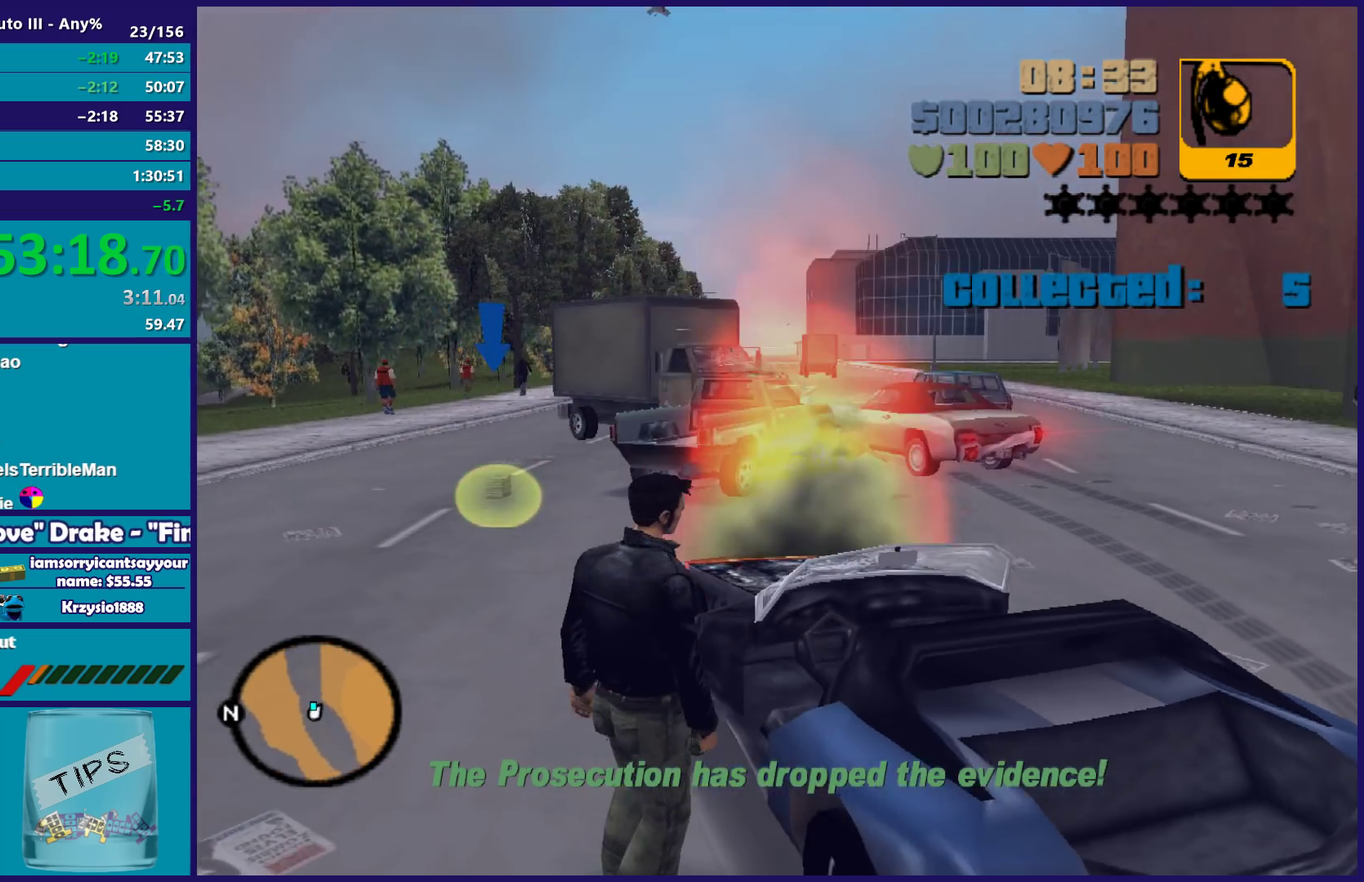
{"buttons": ["A", "X"], "left_stick": "left", "right_stick": "center", "events": [[67, "A", "down"], [167, "A", "up"], [233, "A", "down"], [417, "X", "down"], [483, "left_stick", "left"]]}
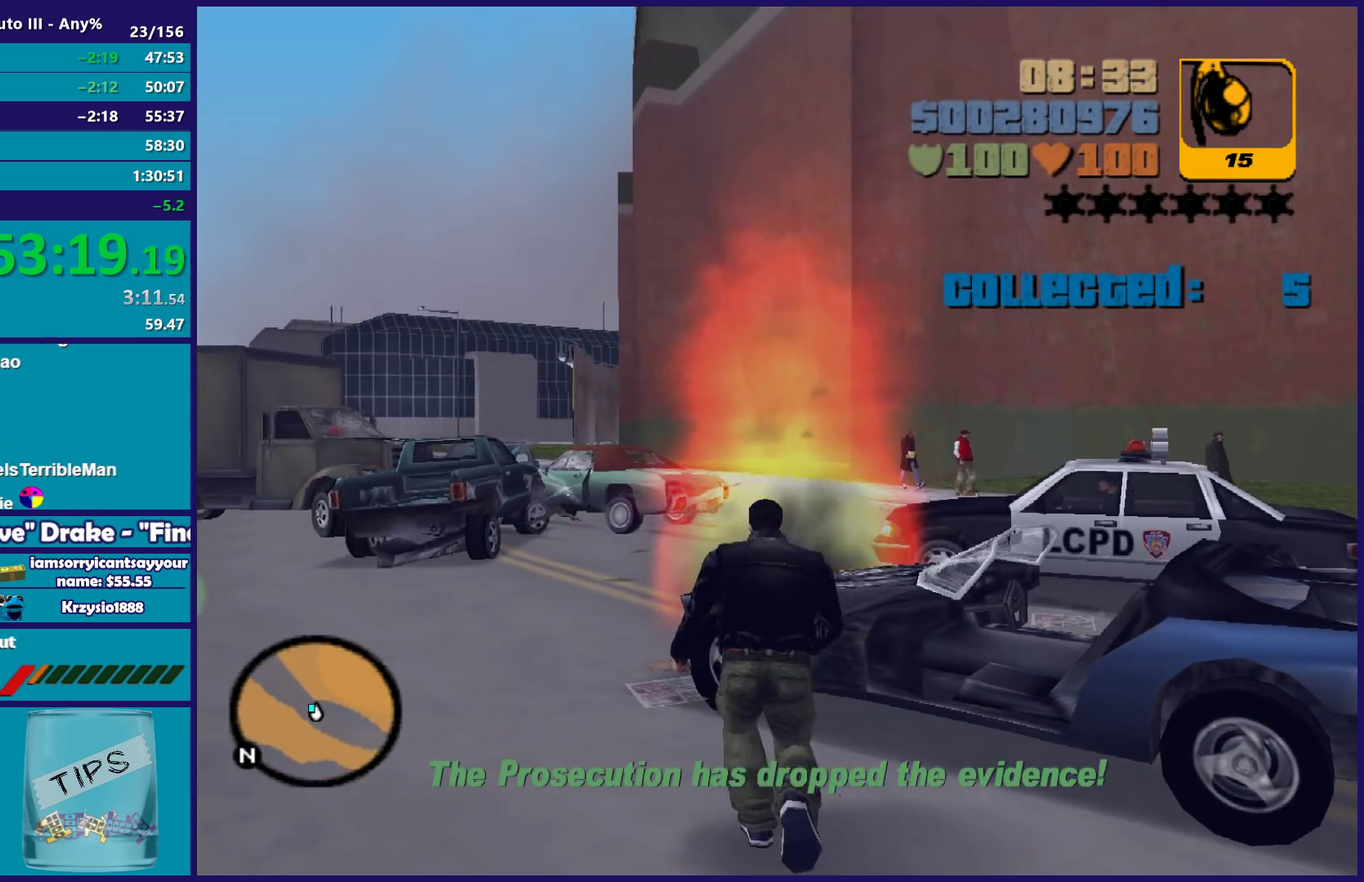
{"buttons": [], "left_stick": "up", "right_stick": "center", "events": [[67, "A", "up"], [200, "X", "up"], [283, "left_stick", "up-left"], [317, "right_stick", "left"], [400, "left_stick", "up"], [450, "right_stick", "center"]]}
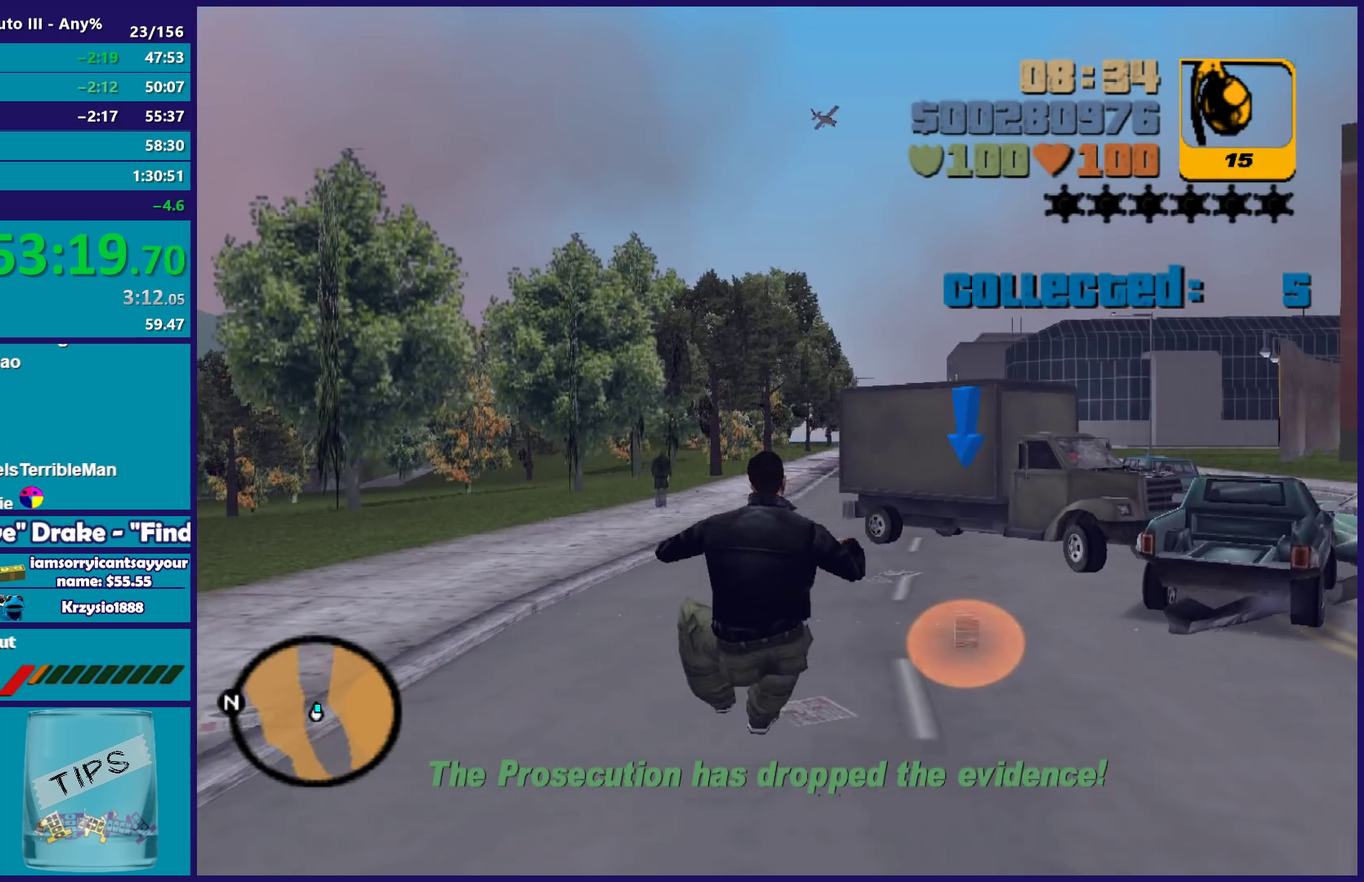
{"buttons": [], "left_stick": "up-right", "right_stick": "center", "events": [[67, "left_stick", "up-right"], [367, "right_stick", "right"], [500, "right_stick", "center"]]}
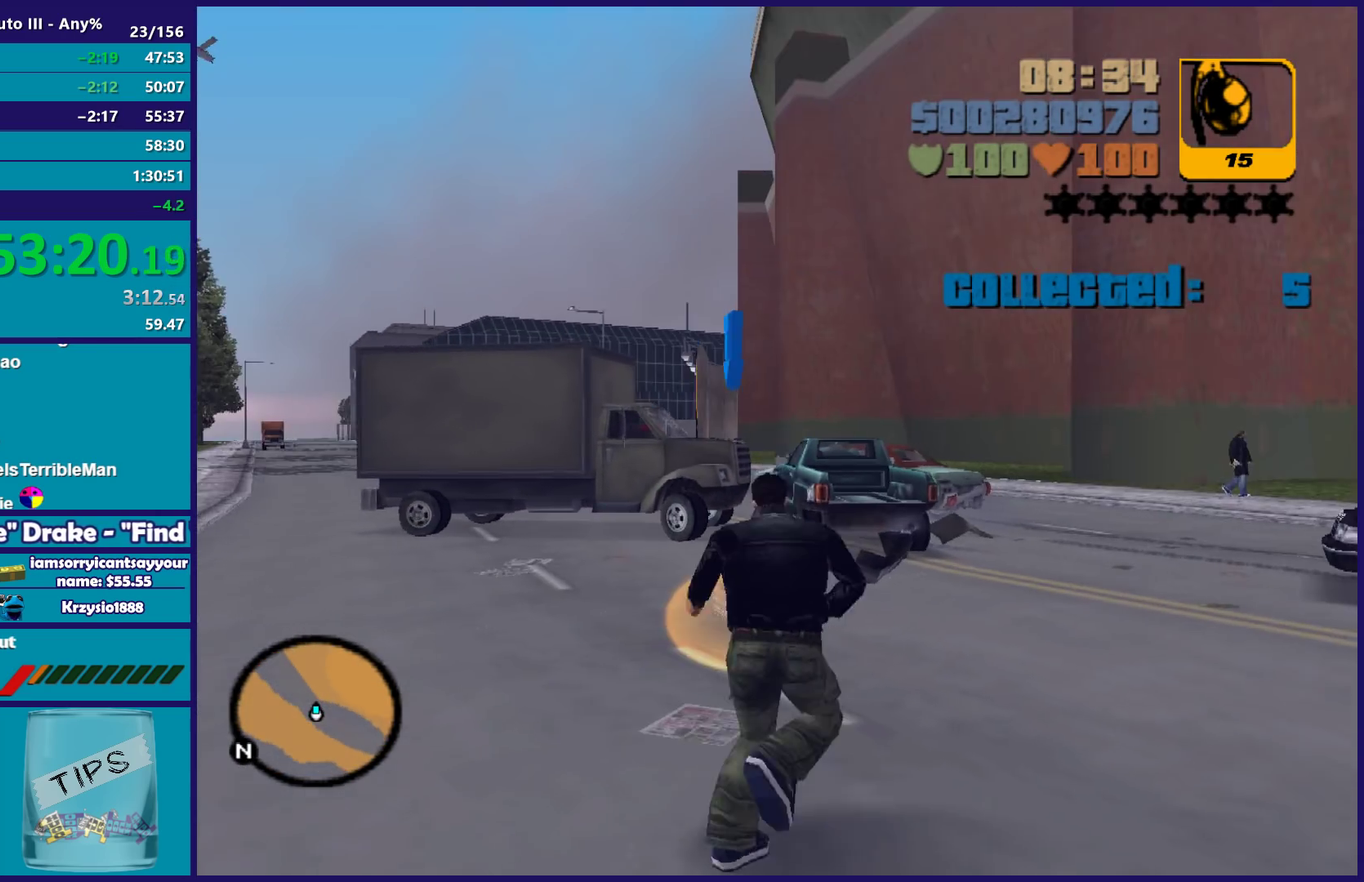
{"buttons": [], "left_stick": "up", "right_stick": "center", "events": [[150, "left_stick", "up"], [217, "left_stick", "up-left"], [433, "left_stick", "up"]]}
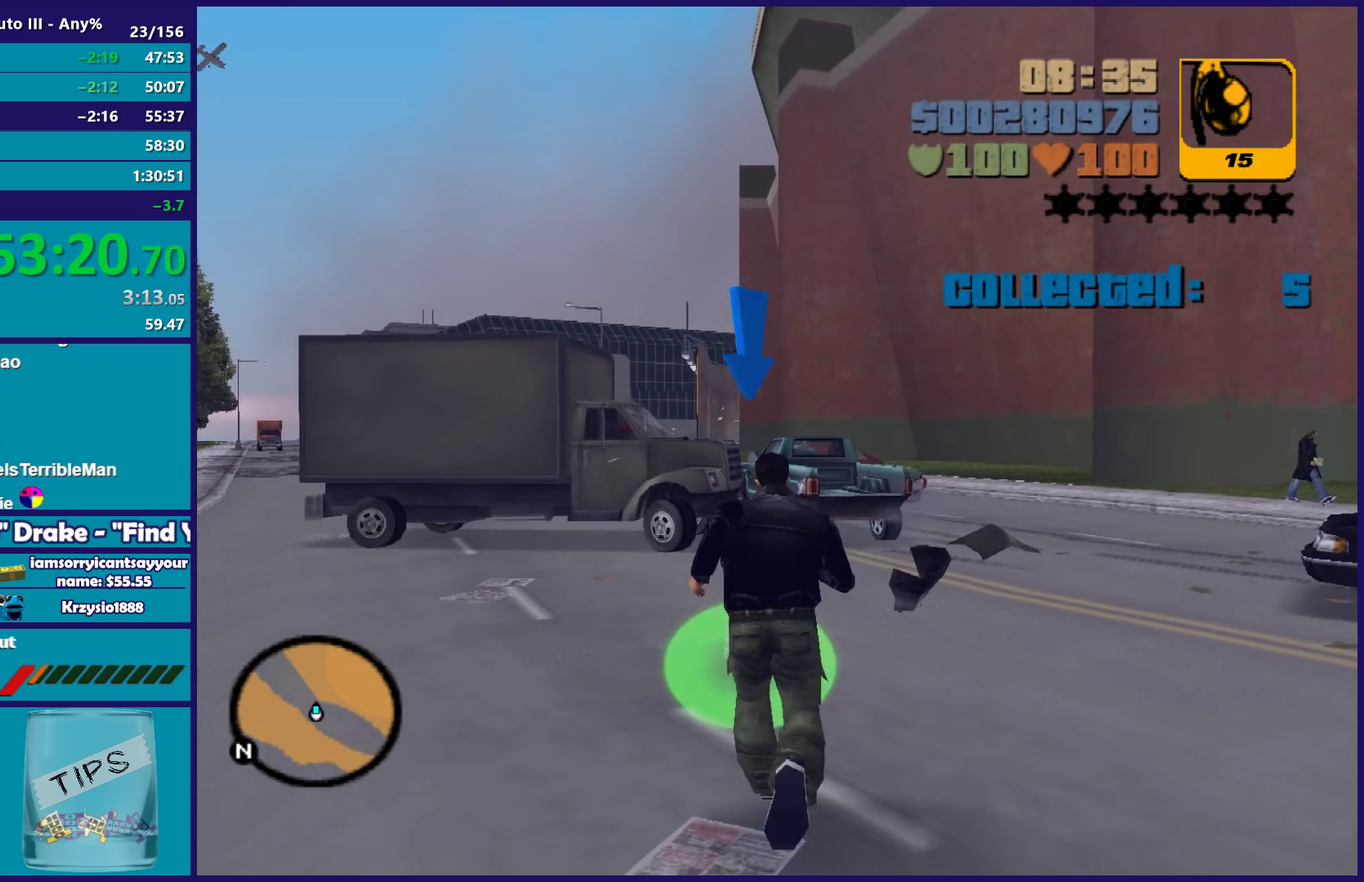
{"buttons": [], "left_stick": "up-left", "right_stick": "center", "events": [[350, "left_stick", "up-left"]]}
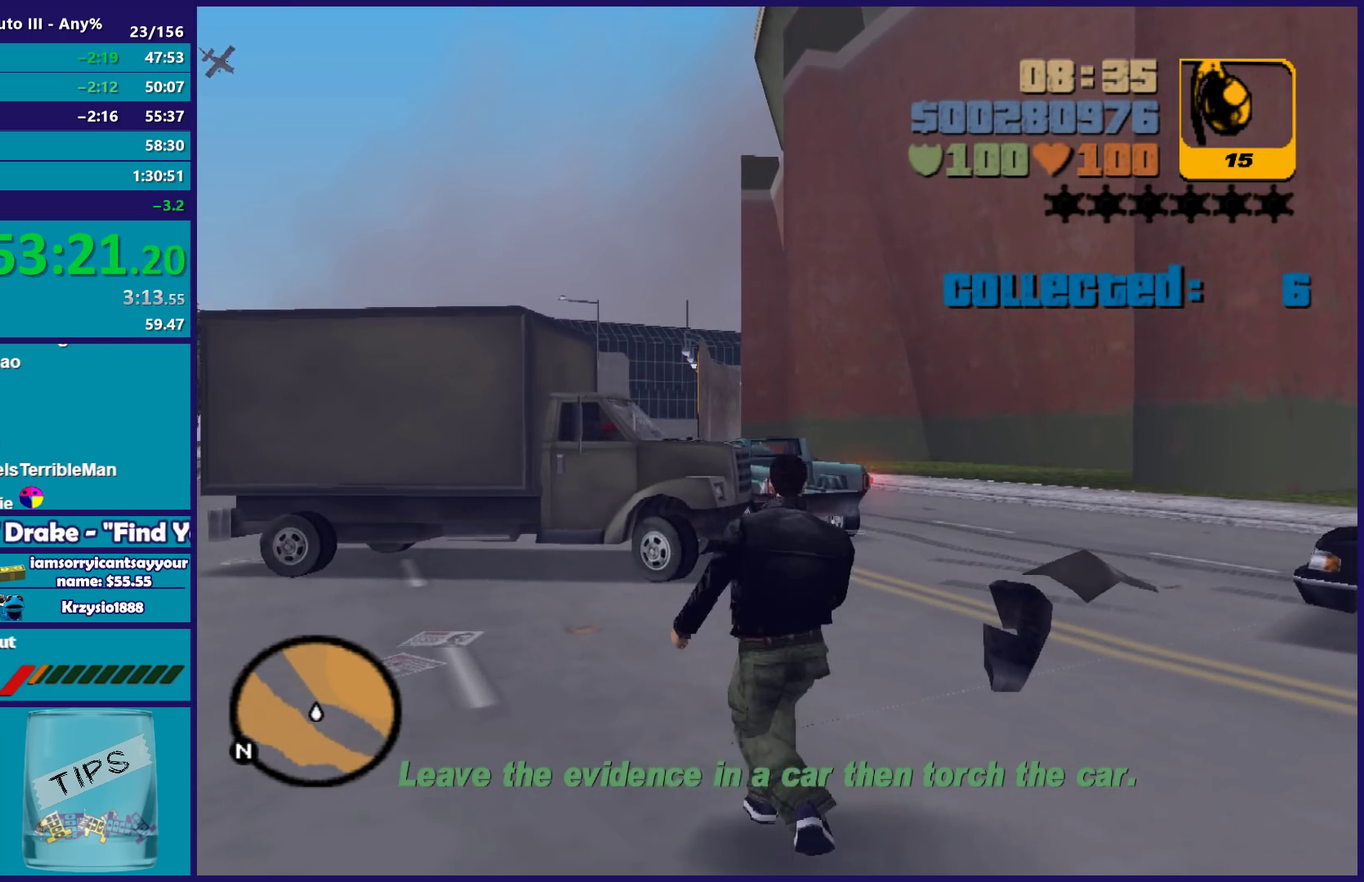
{"buttons": [], "left_stick": "left", "right_stick": "center", "events": [[83, "X", "down"], [367, "X", "up"], [383, "left_stick", "left"]]}
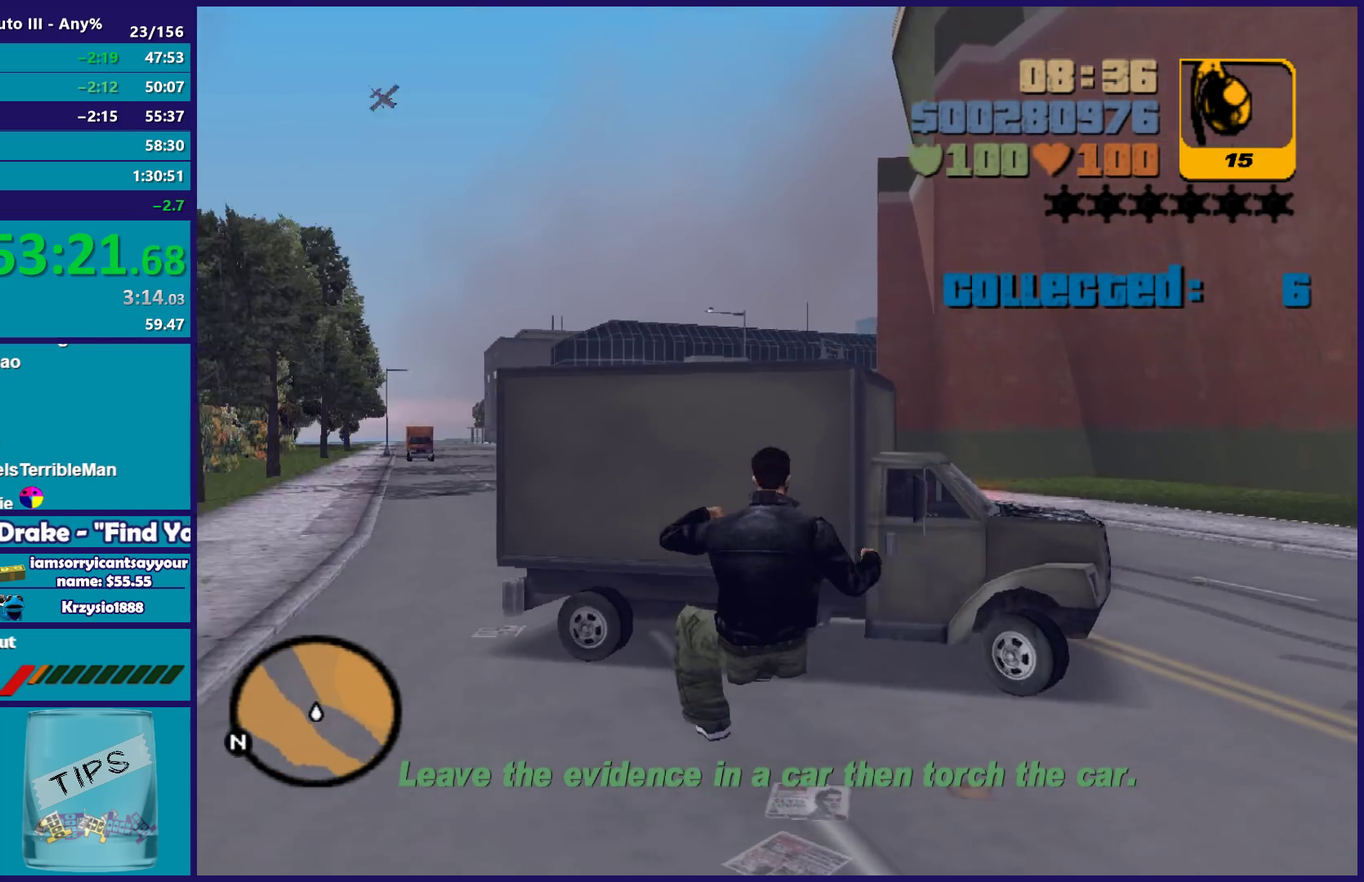
{"buttons": [], "left_stick": "up-left", "right_stick": "right", "events": [[17, "right_stick", "left"], [67, "left_stick", "up-left"], [150, "right_stick", "center"], [400, "right_stick", "right"]]}
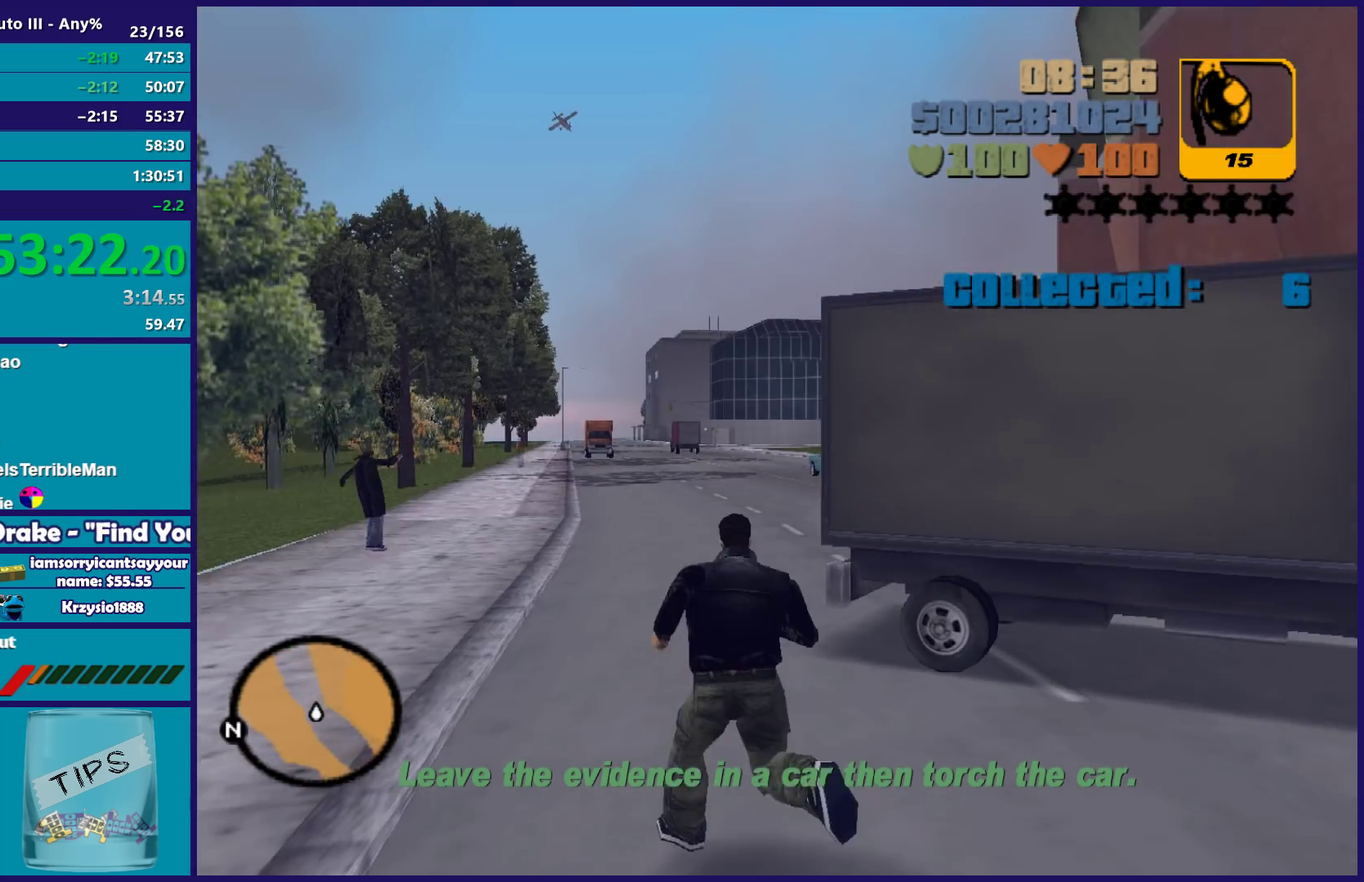
{"buttons": [], "left_stick": "up-left", "right_stick": "center", "events": [[17, "right_stick", "center"], [167, "A", "down"], [267, "A", "up"], [350, "A", "down"], [450, "A", "up"]]}
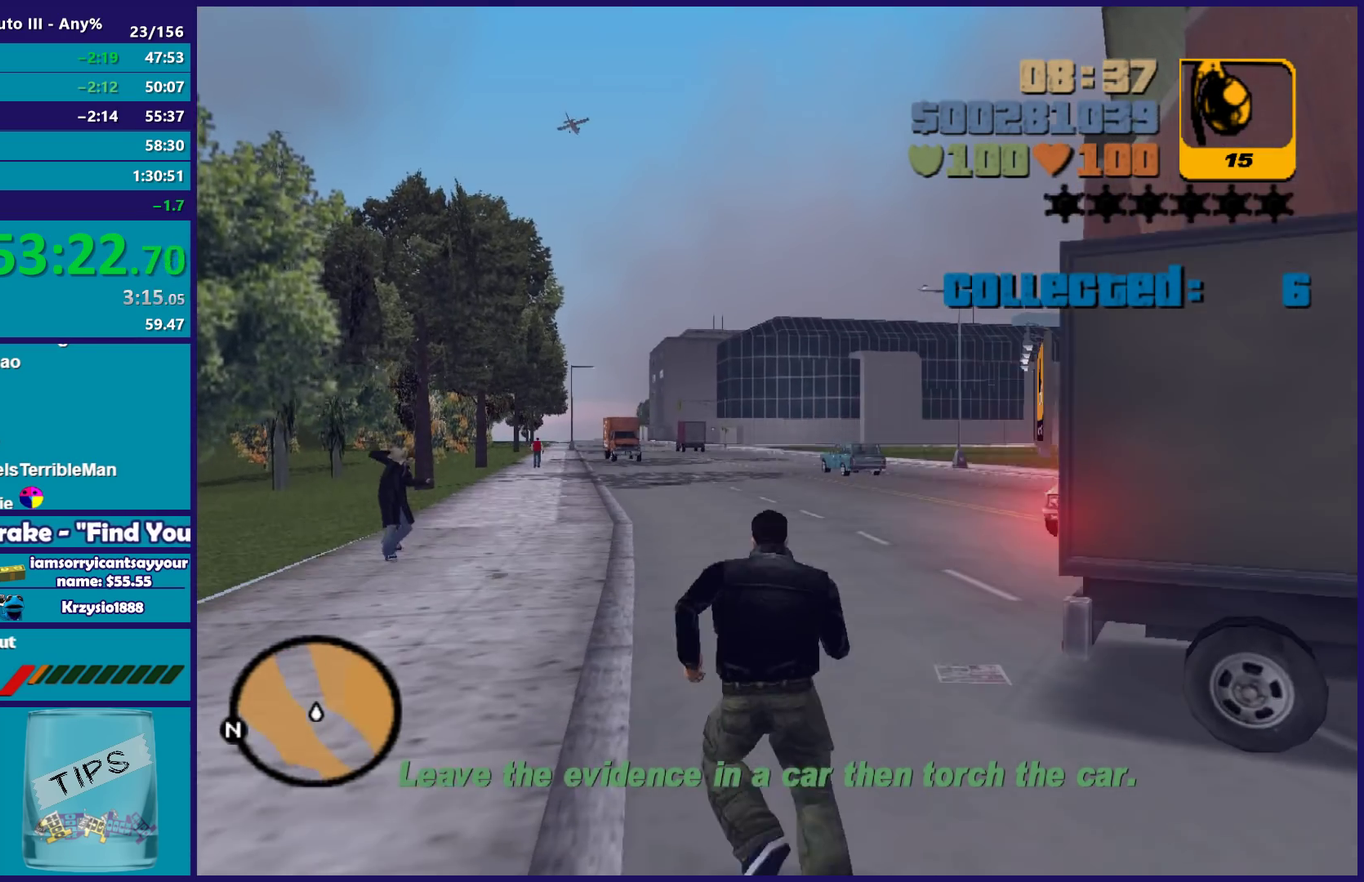
{"buttons": [], "left_stick": "up", "right_stick": "center", "events": [[150, "right_stick", "down-right"], [250, "right_stick", "center"], [367, "A", "down"], [367, "left_stick", "up"], [483, "A", "up"]]}
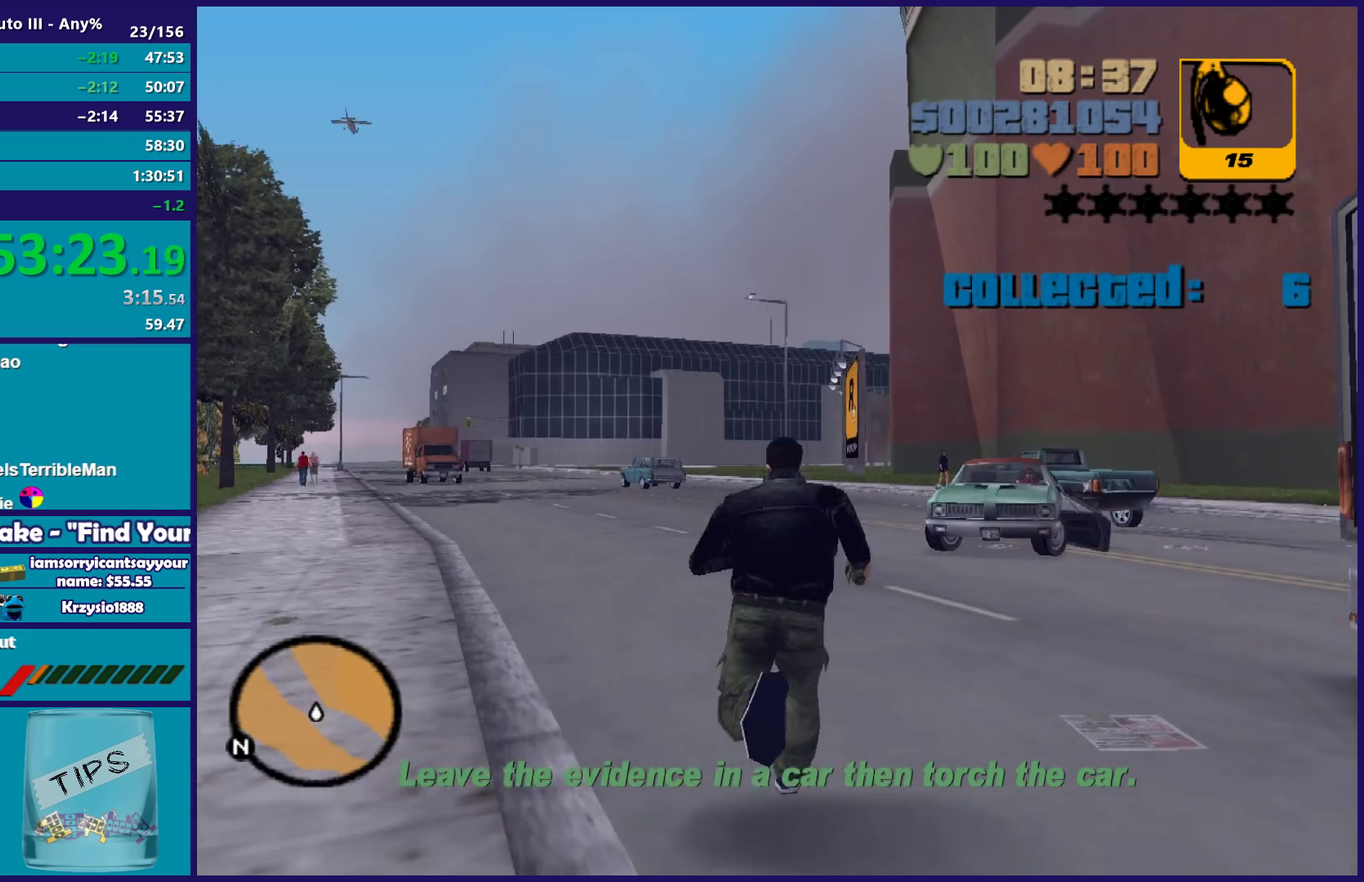
{"buttons": [], "left_stick": "up", "right_stick": "center", "events": [[100, "A", "down"], [200, "A", "up"]]}
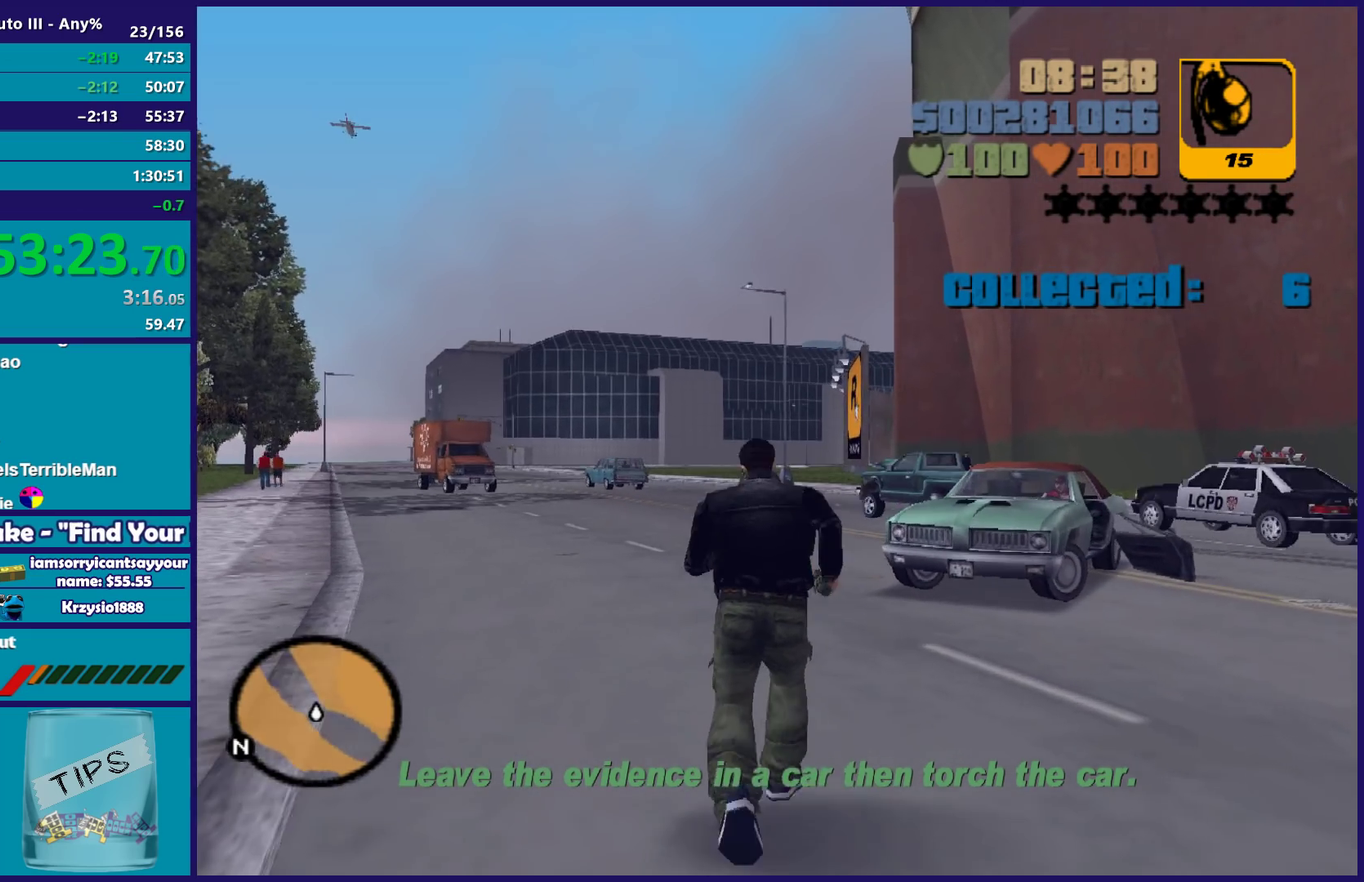
{"buttons": ["A"], "left_stick": "up-right", "right_stick": "center", "events": [[100, "A", "down"], [233, "A", "up"], [300, "left_stick", "up-right"], [317, "A", "down"], [400, "A", "up"], [500, "A", "down"]]}
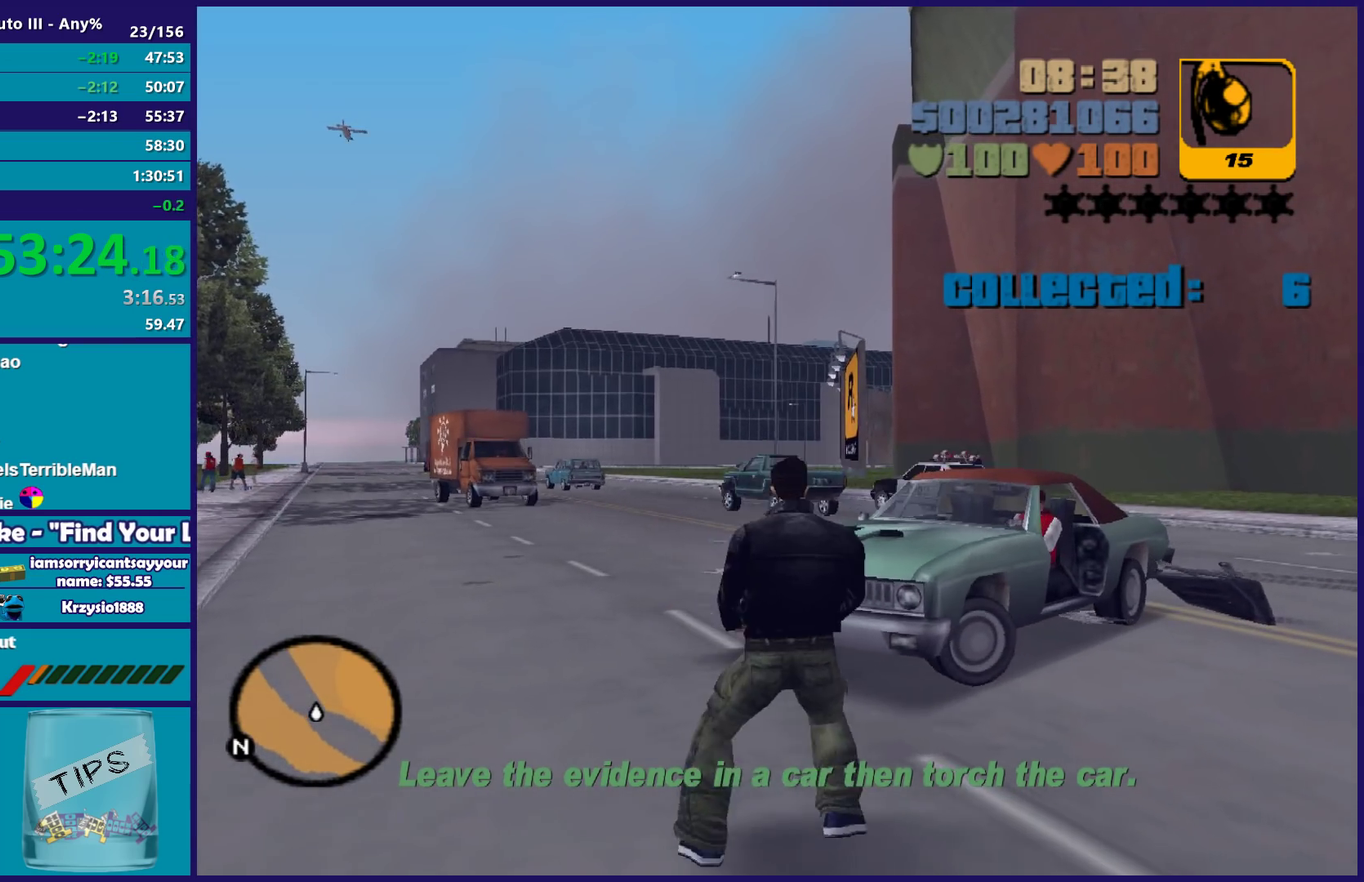
{"buttons": [], "left_stick": "up", "right_stick": "center", "events": [[100, "A", "up"], [100, "left_stick", "up"], [183, "A", "down"], [183, "left_stick", "up-right"], [267, "A", "up"], [267, "left_stick", "up"], [333, "Y", "down"], [467, "Y", "up"]]}
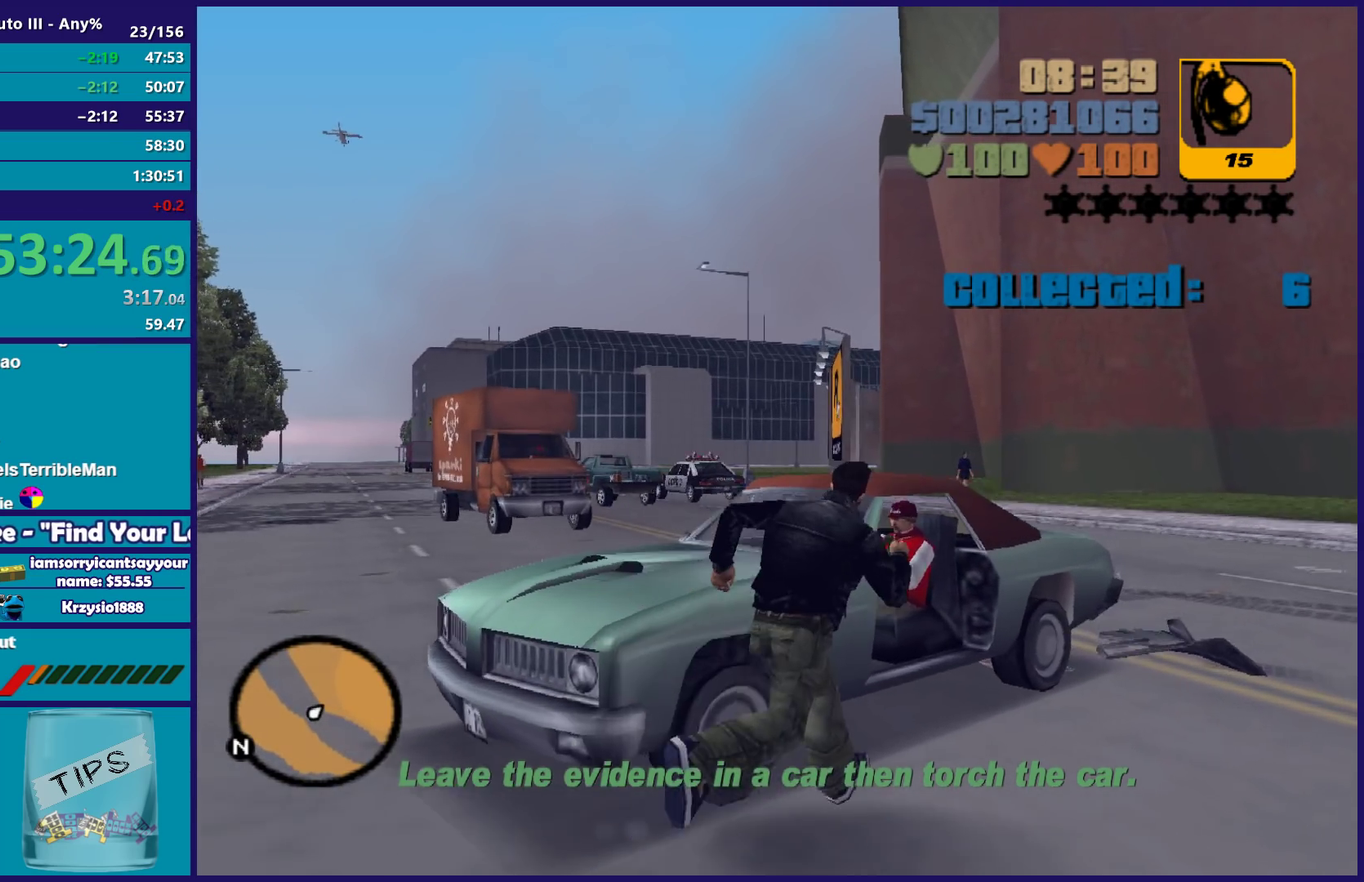
{"buttons": ["Y"], "left_stick": "center", "right_stick": "center", "events": [[50, "Y", "down"], [133, "Y", "up"], [183, "left_stick", "center"], [217, "Y", "down"], [333, "Y", "up"], [417, "Y", "down"]]}
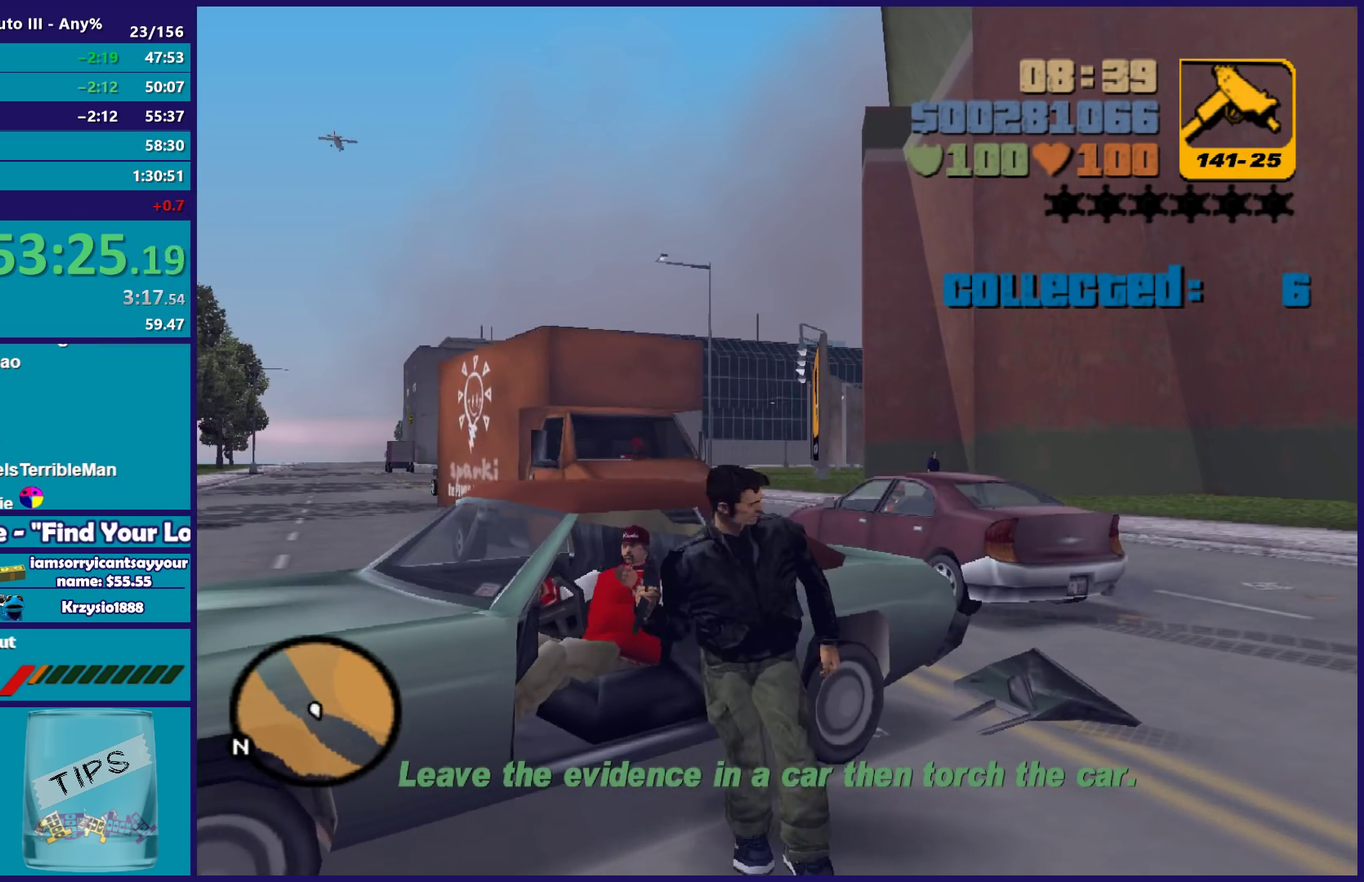
{"buttons": ["Y"], "left_stick": "center", "right_stick": "center", "events": [[33, "Y", "up"], [117, "Y", "down"], [217, "Y", "up"], [300, "Y", "down"], [417, "Y", "up"], [500, "Y", "down"]]}
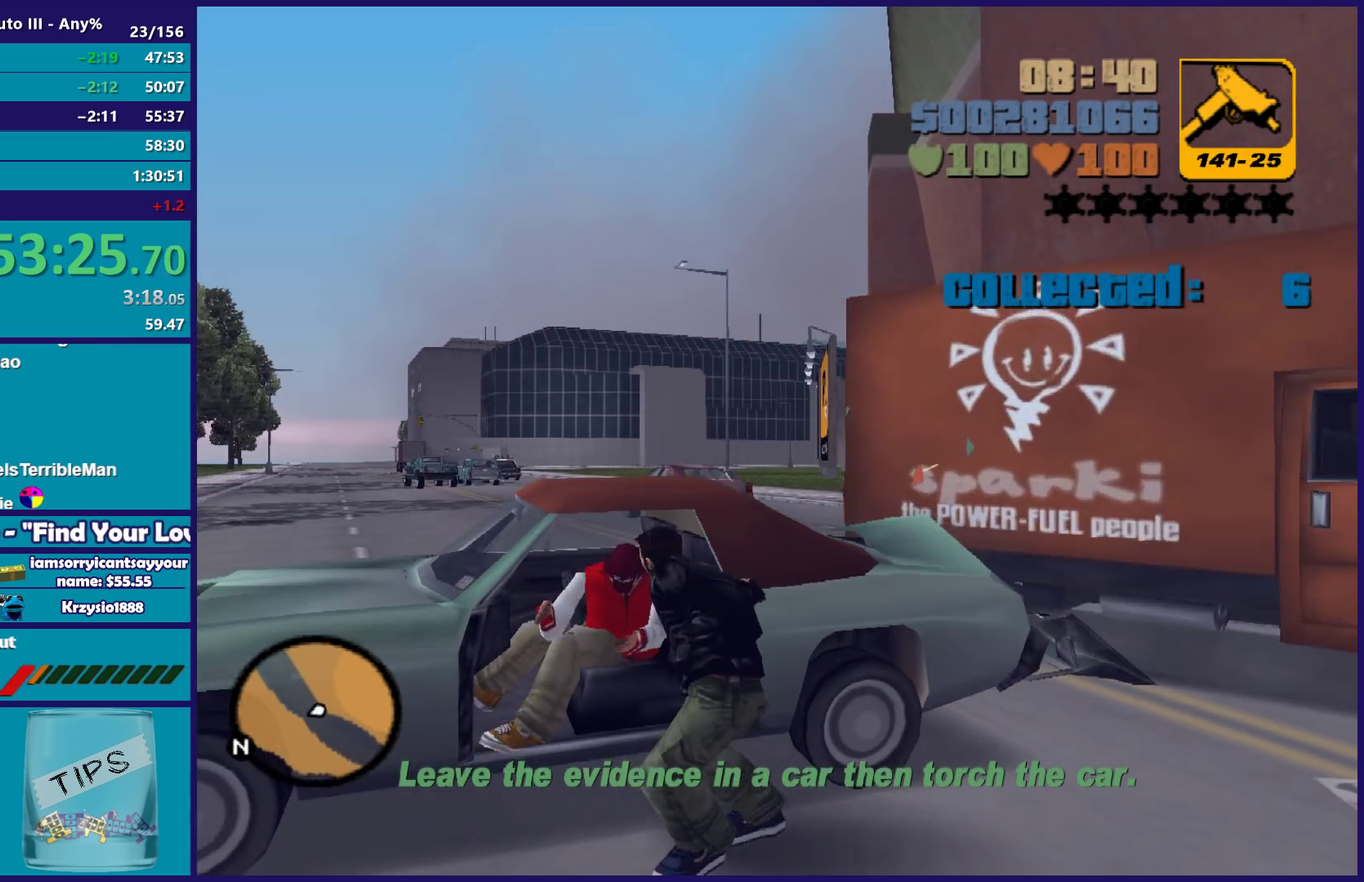
{"buttons": [], "left_stick": "center", "right_stick": "center", "events": [[117, "Y", "up"], [183, "Y", "down"], [283, "Y", "up"], [367, "Y", "down"], [483, "Y", "up"]]}
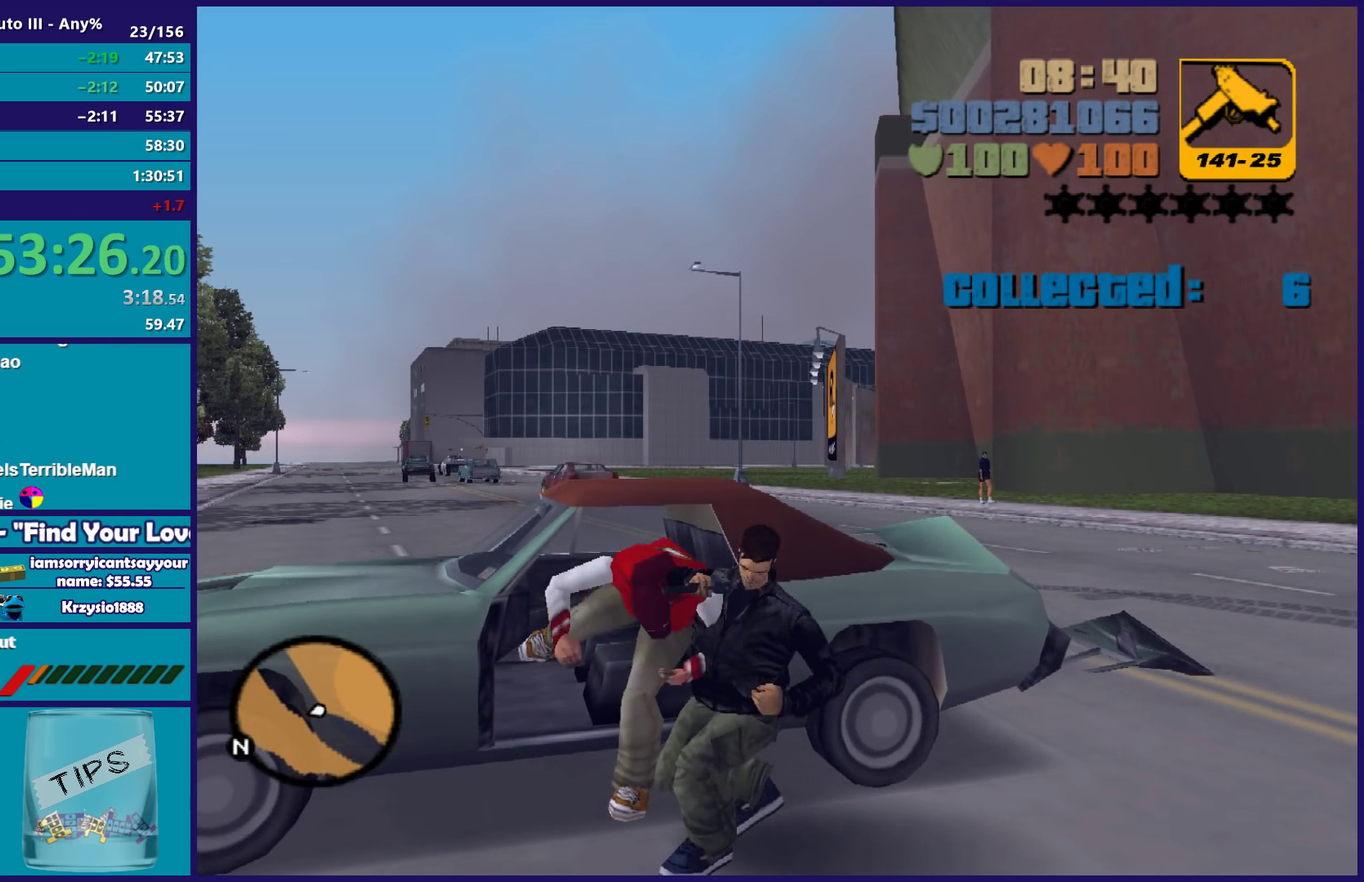
{"buttons": [], "left_stick": "center", "right_stick": "center", "events": []}
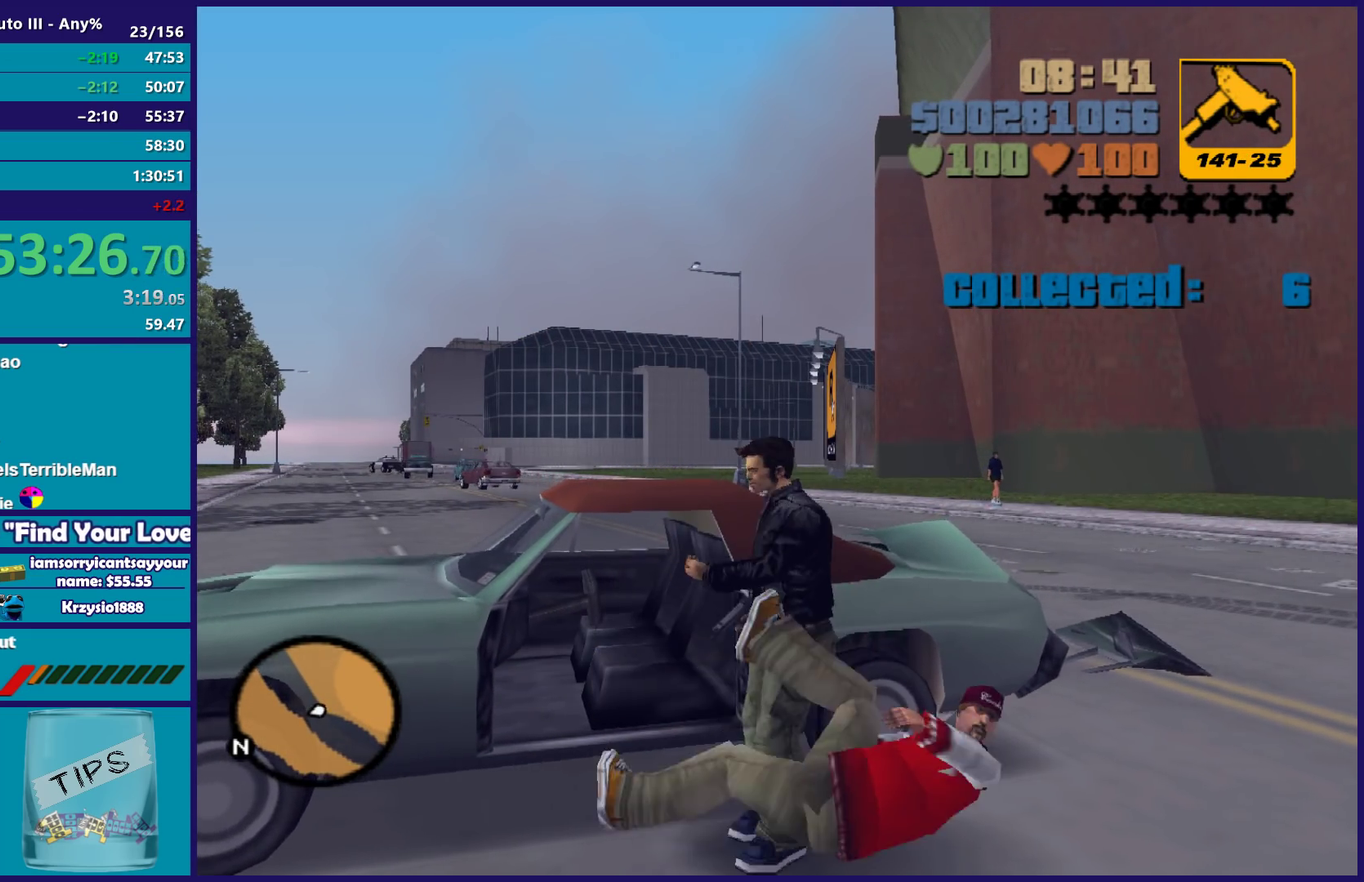
{"buttons": ["X", "R2"], "left_stick": "right", "right_stick": "center", "events": [[450, "left_stick", "right"], [467, "R2", "down"], [467, "X", "down"]]}
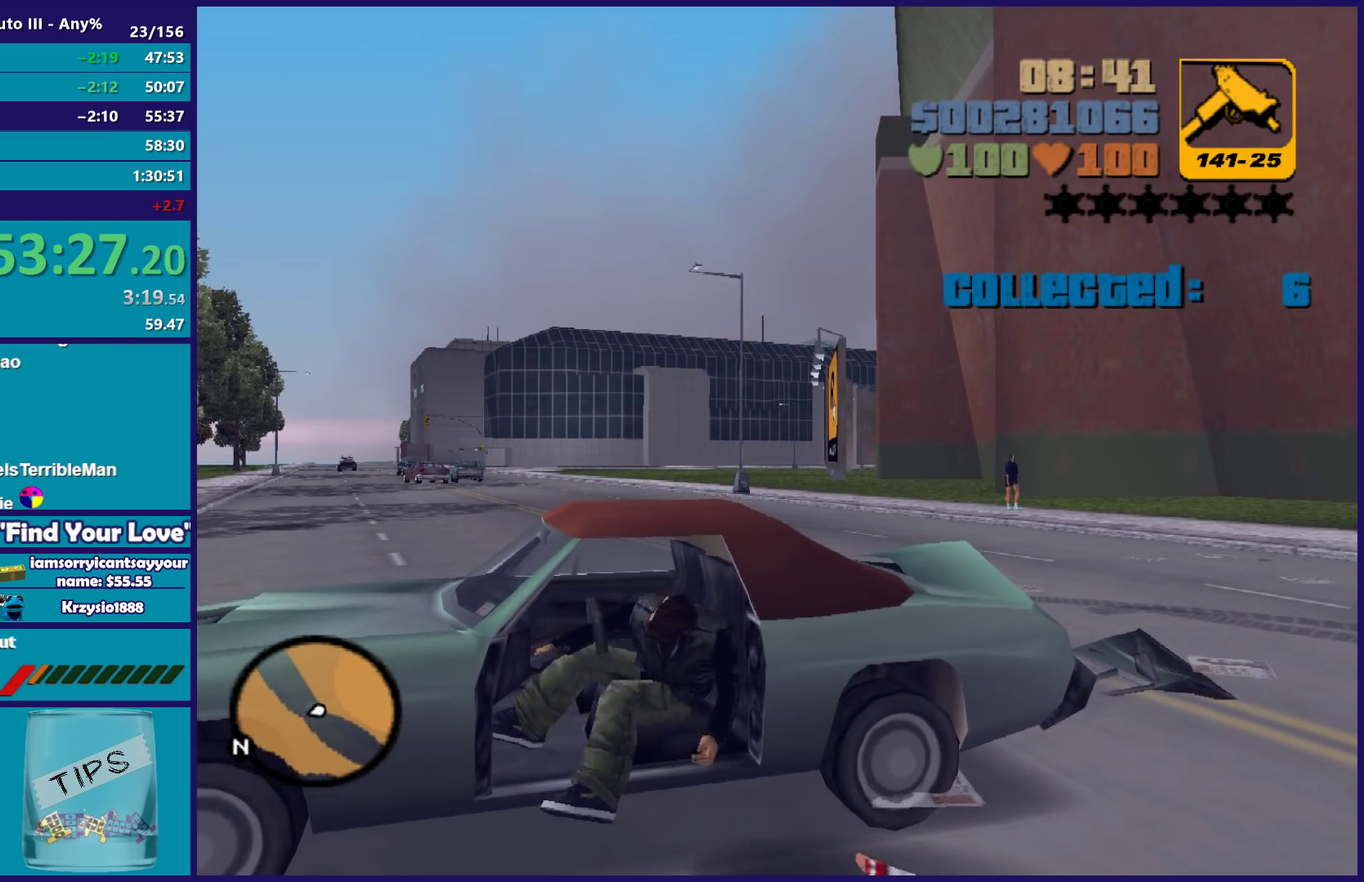
{"buttons": ["R2"], "left_stick": "right", "right_stick": "center", "events": [[467, "X", "up"]]}
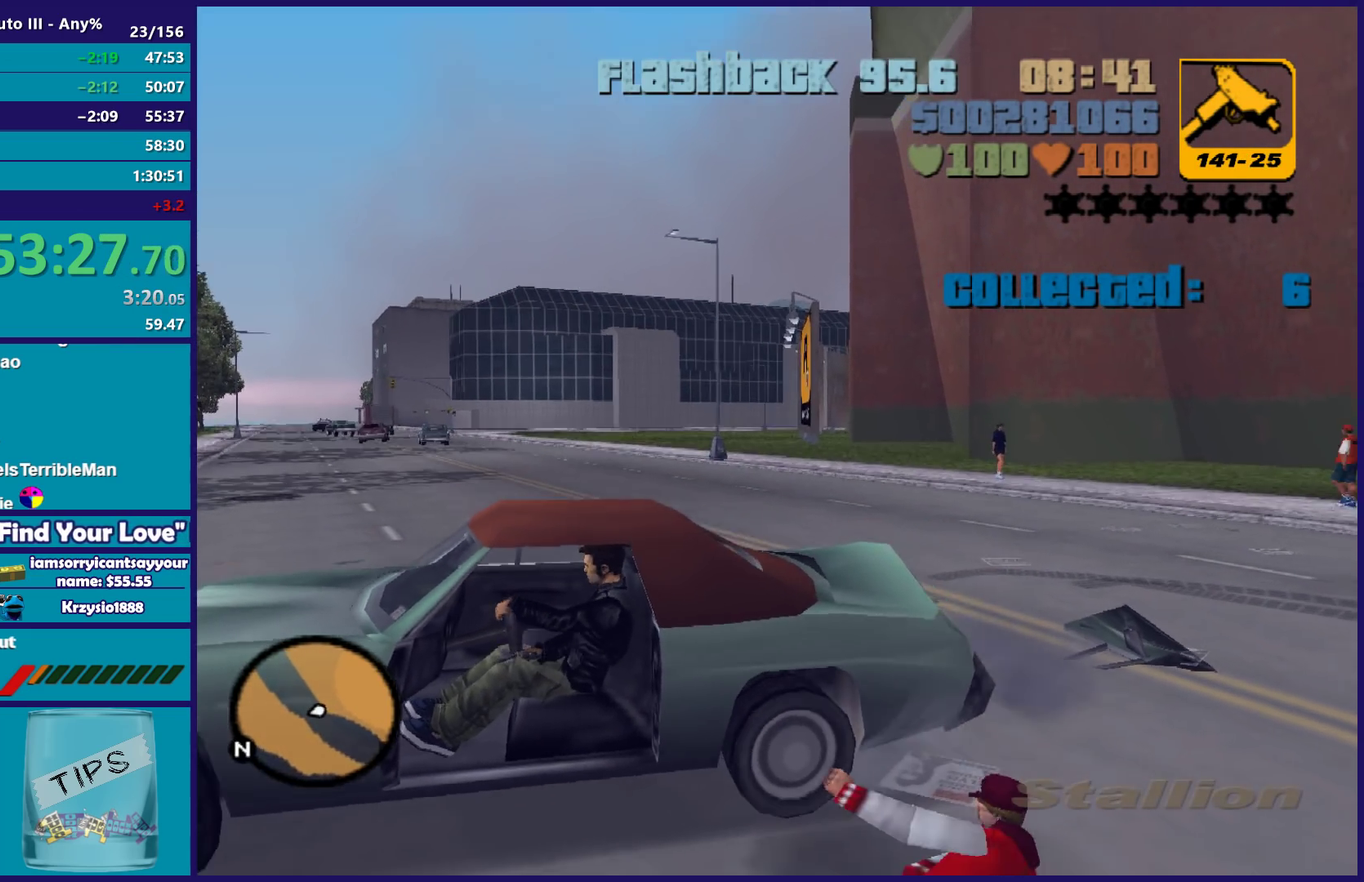
{"buttons": ["R2", "L3"], "left_stick": "right", "right_stick": "center", "events": [[400, "L3", "down"]]}
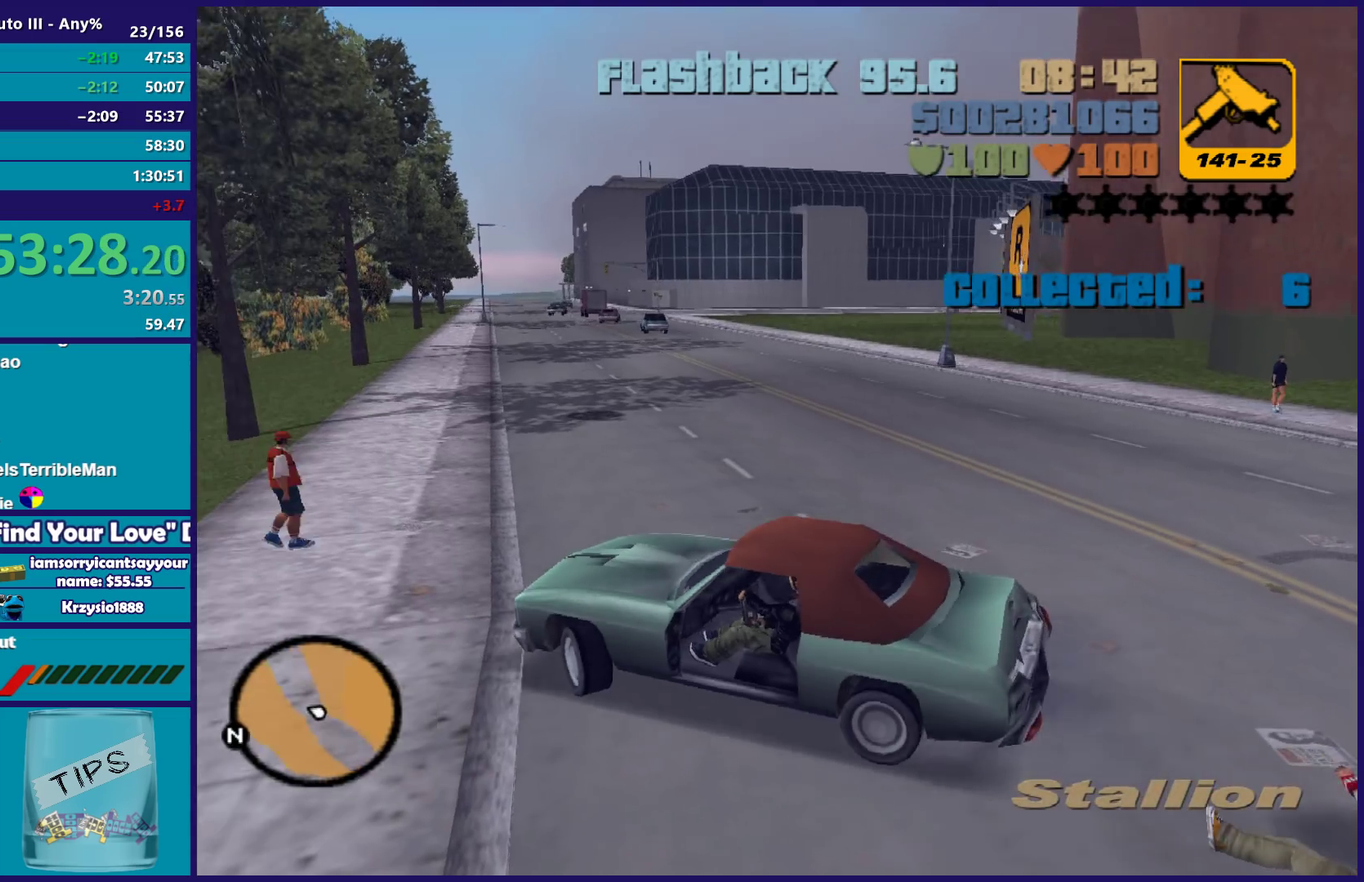
{"buttons": ["R2"], "left_stick": "right", "right_stick": "center", "events": [[400, "L3", "up"]]}
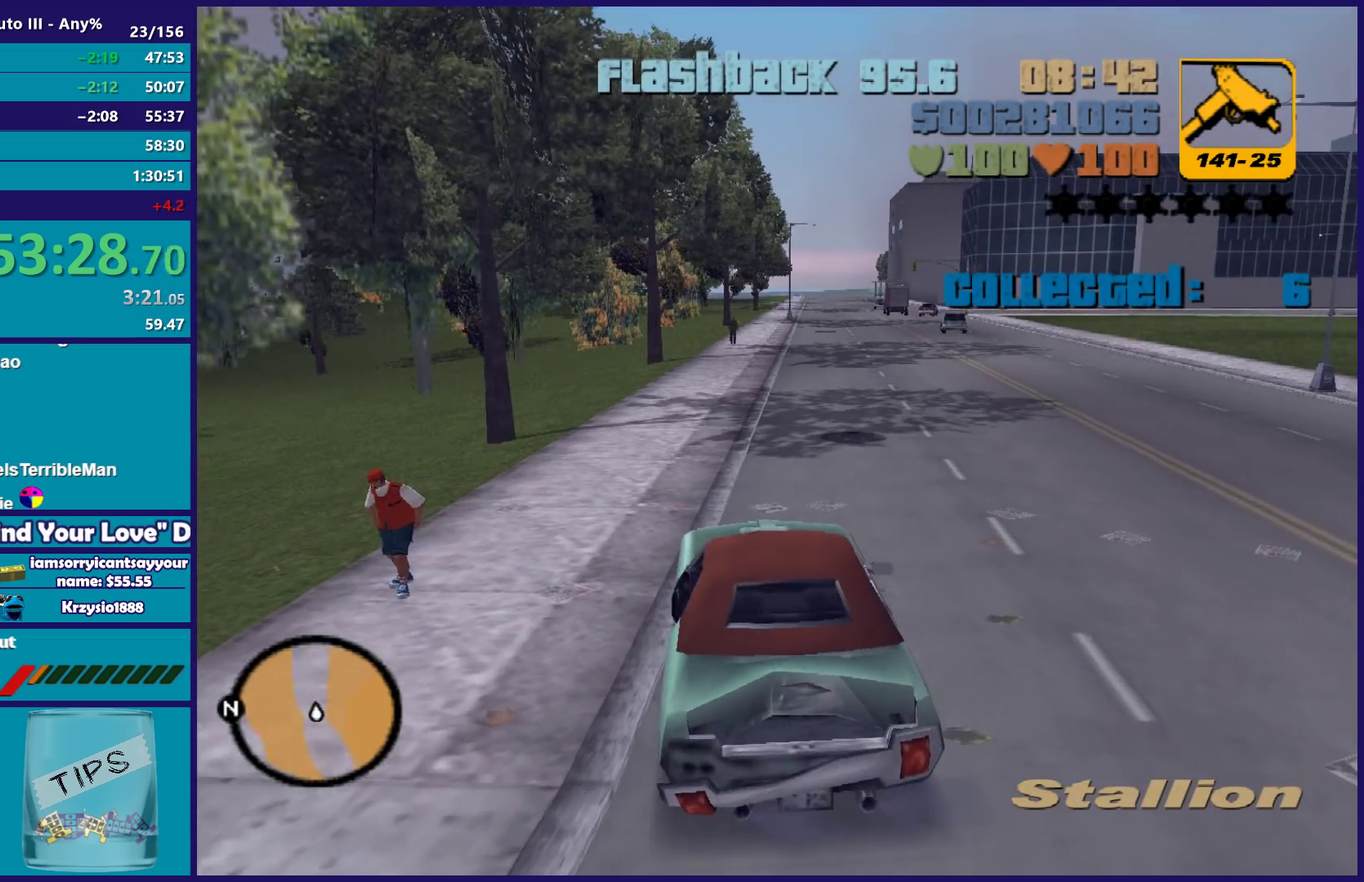
{"buttons": ["R2"], "left_stick": "right", "right_stick": "center", "events": [[67, "left_stick", "center"], [383, "left_stick", "right"]]}
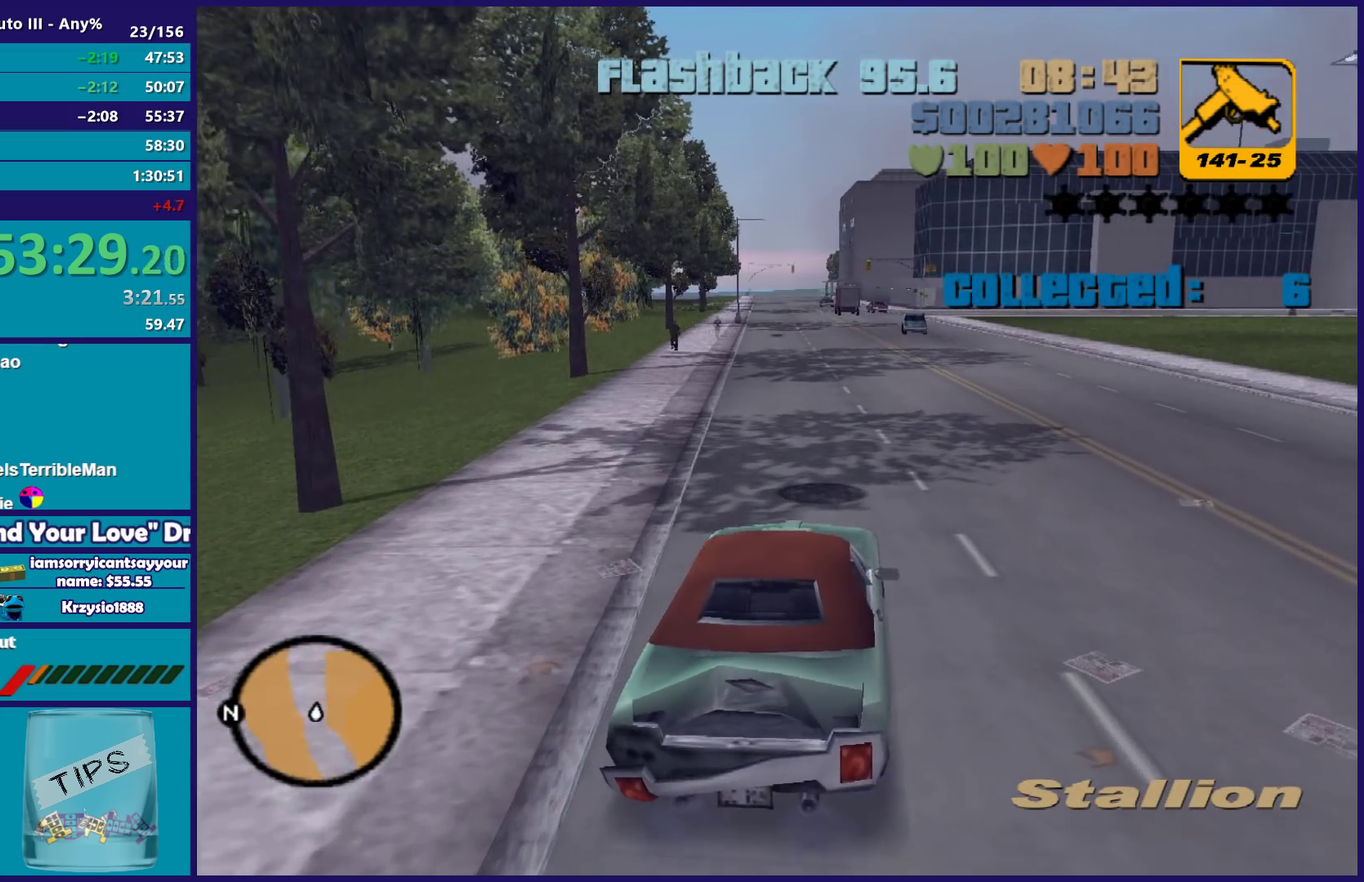
{"buttons": ["R2"], "left_stick": "right", "right_stick": "center", "events": [[150, "left_stick", "center"], [467, "left_stick", "right"]]}
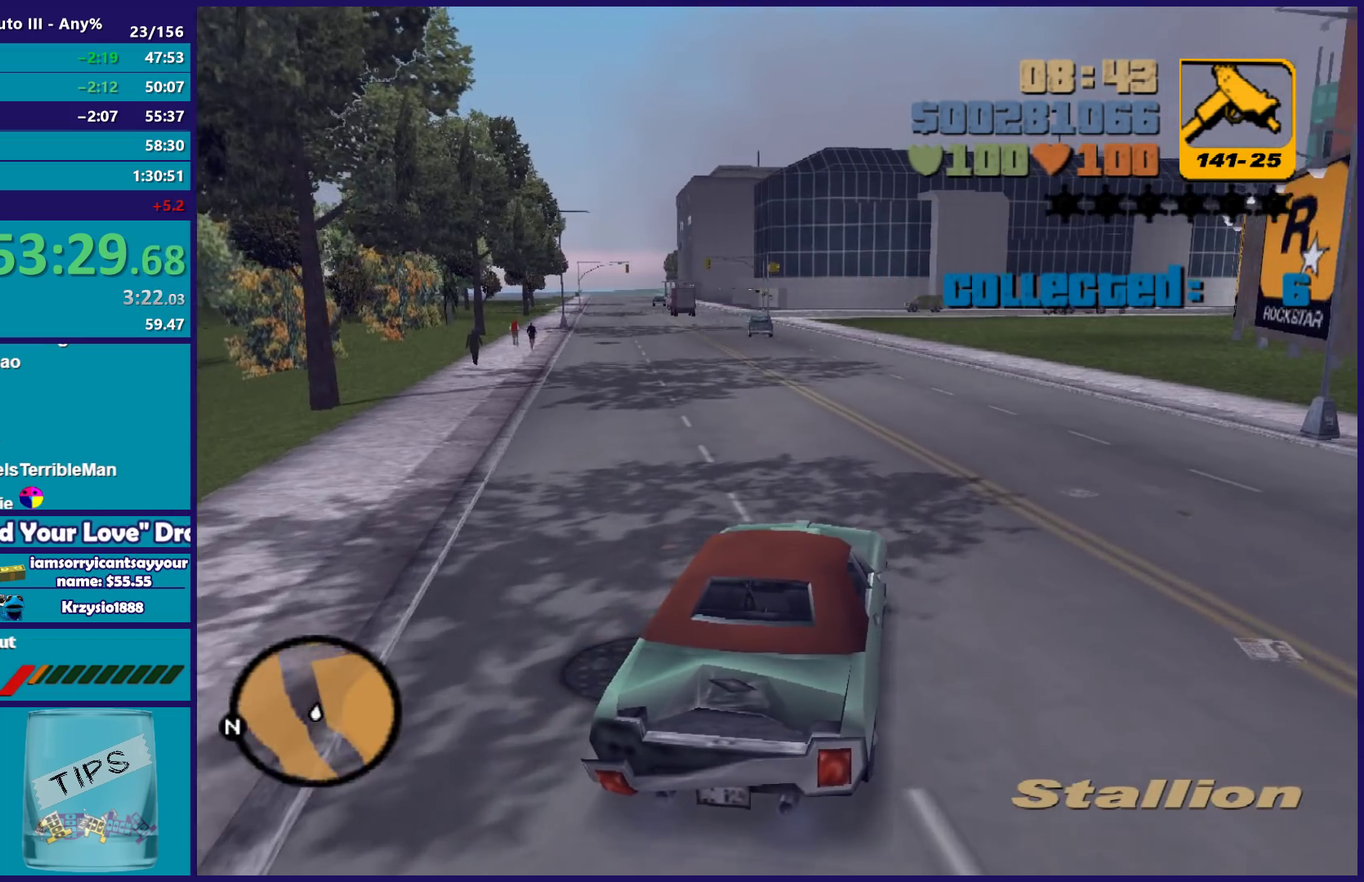
{"buttons": ["R2"], "left_stick": "center", "right_stick": "center", "events": [[117, "left_stick", "center"]]}
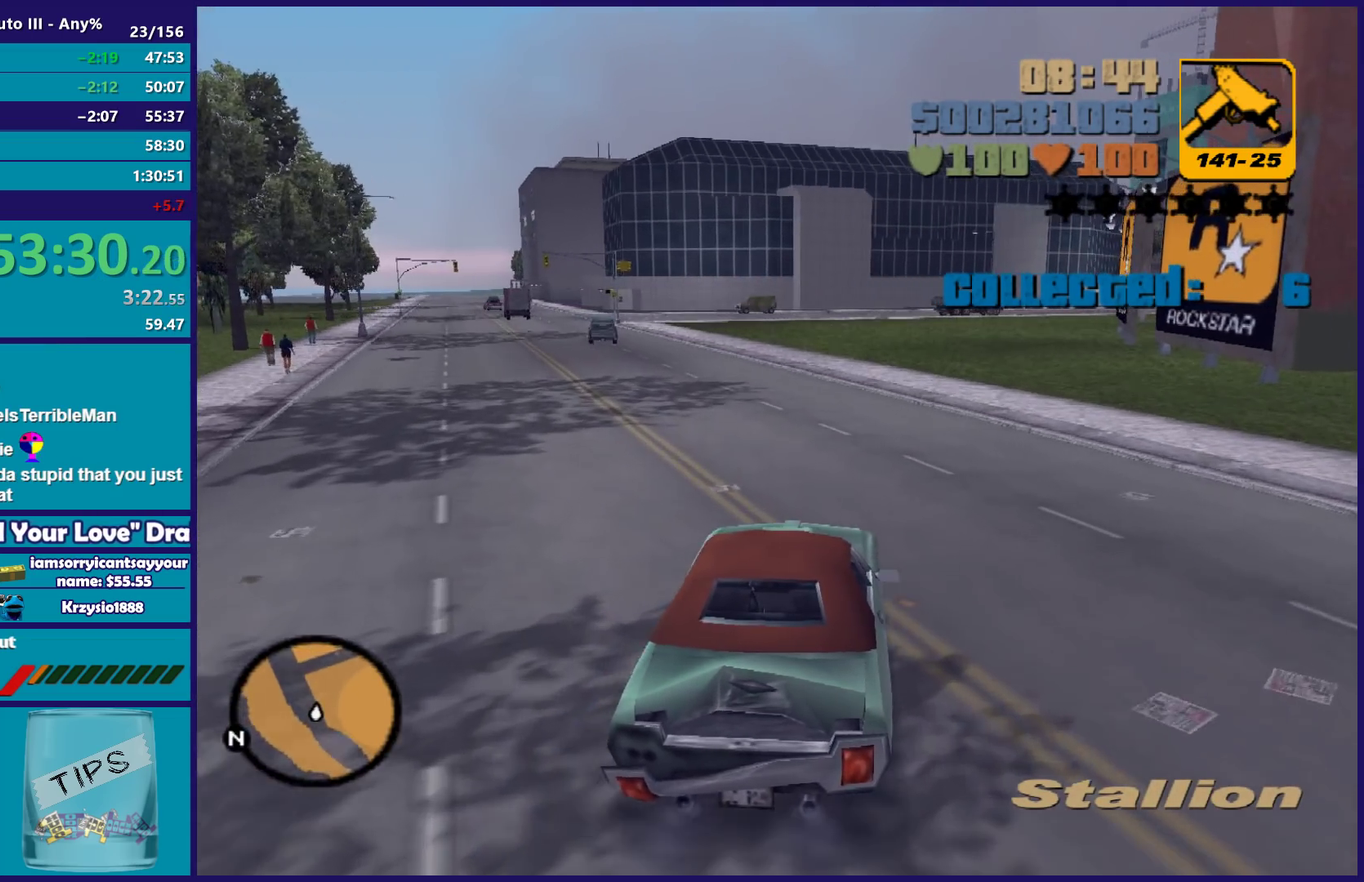
{"buttons": ["R2"], "left_stick": "center", "right_stick": "center", "events": [[117, "left_stick", "right"], [250, "left_stick", "center"]]}
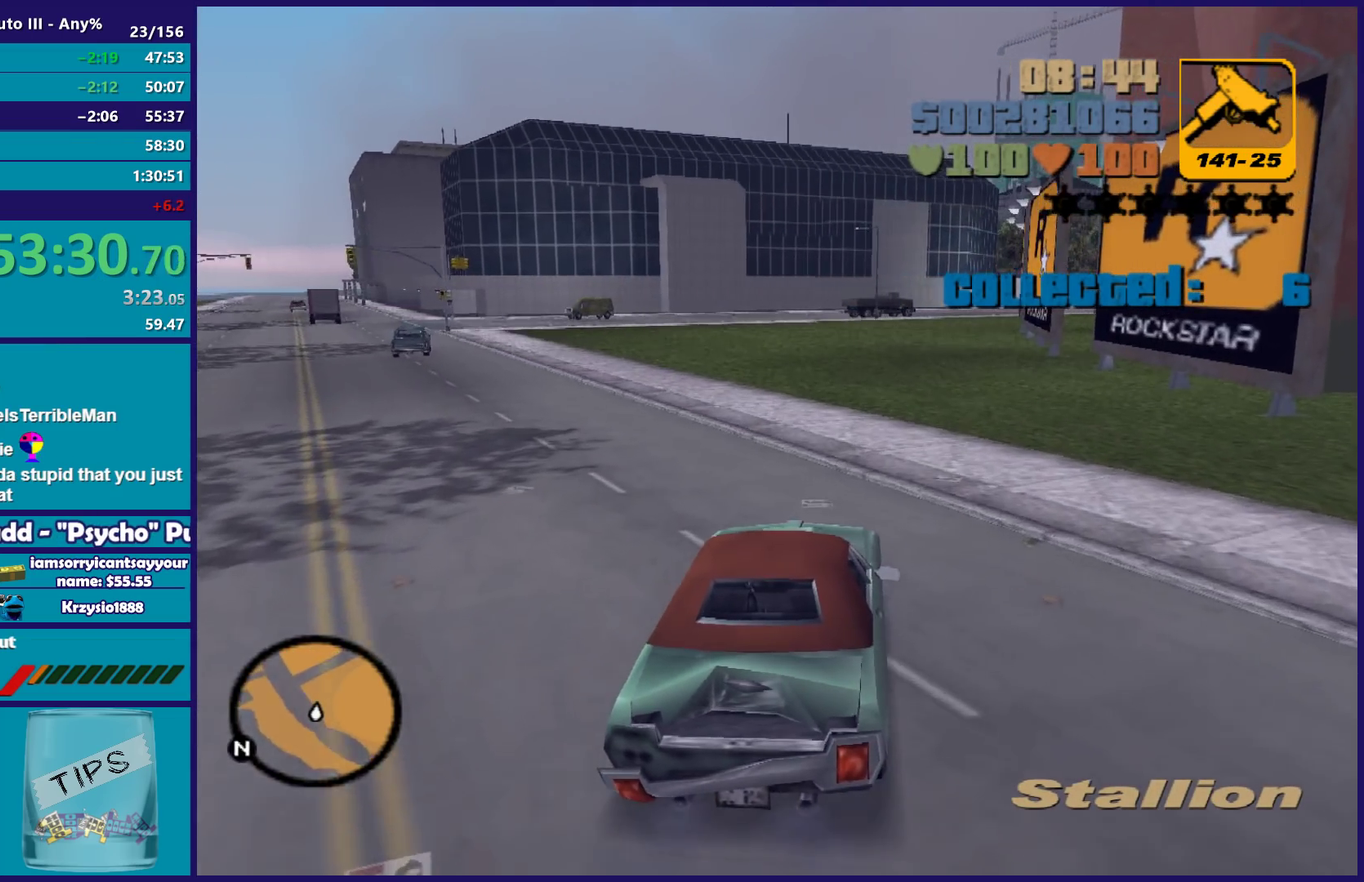
{"buttons": ["R2"], "left_stick": "center", "right_stick": "center", "events": []}
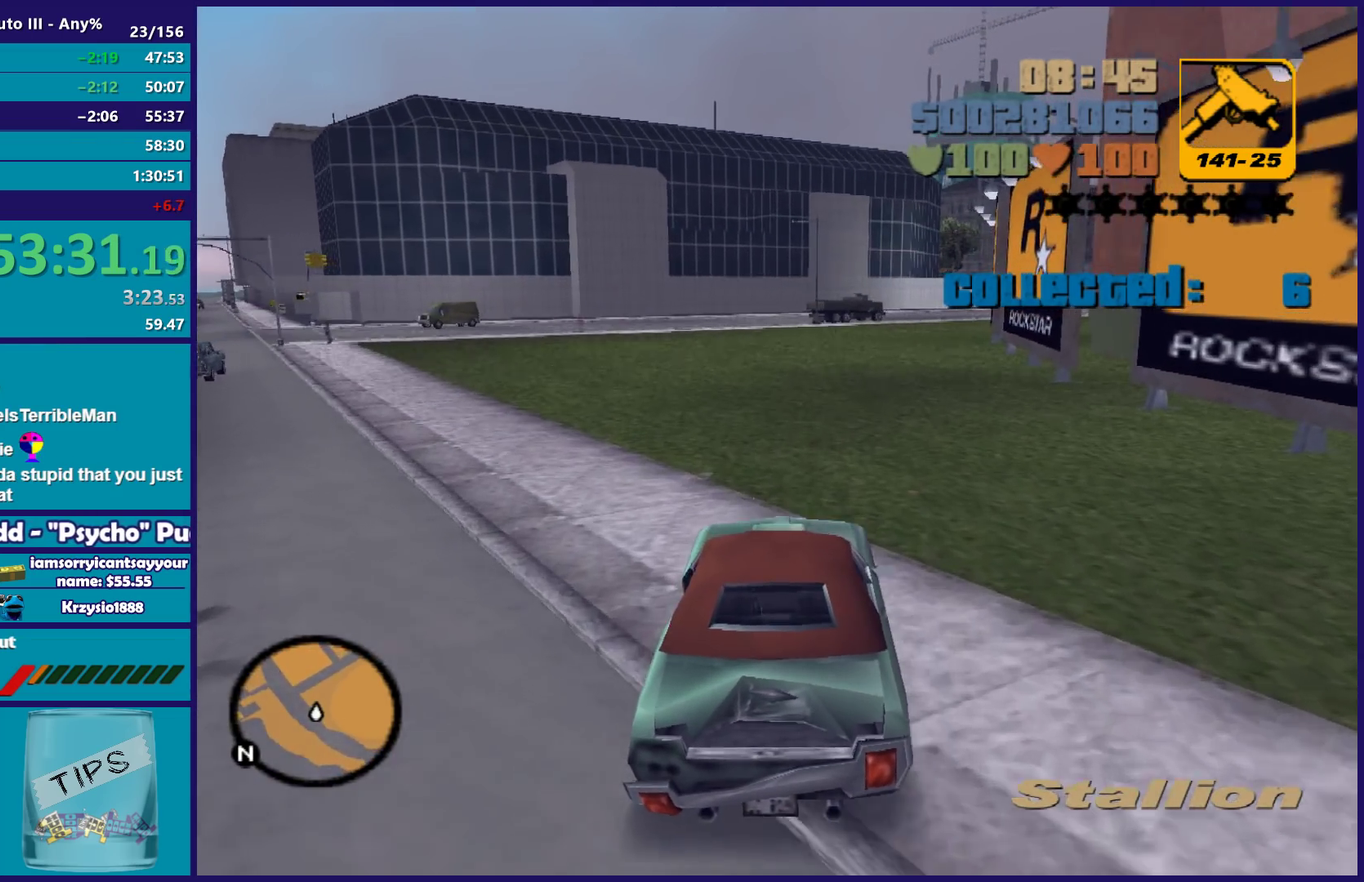
{"buttons": ["R2"], "left_stick": "right", "right_stick": "center", "events": [[400, "left_stick", "right"]]}